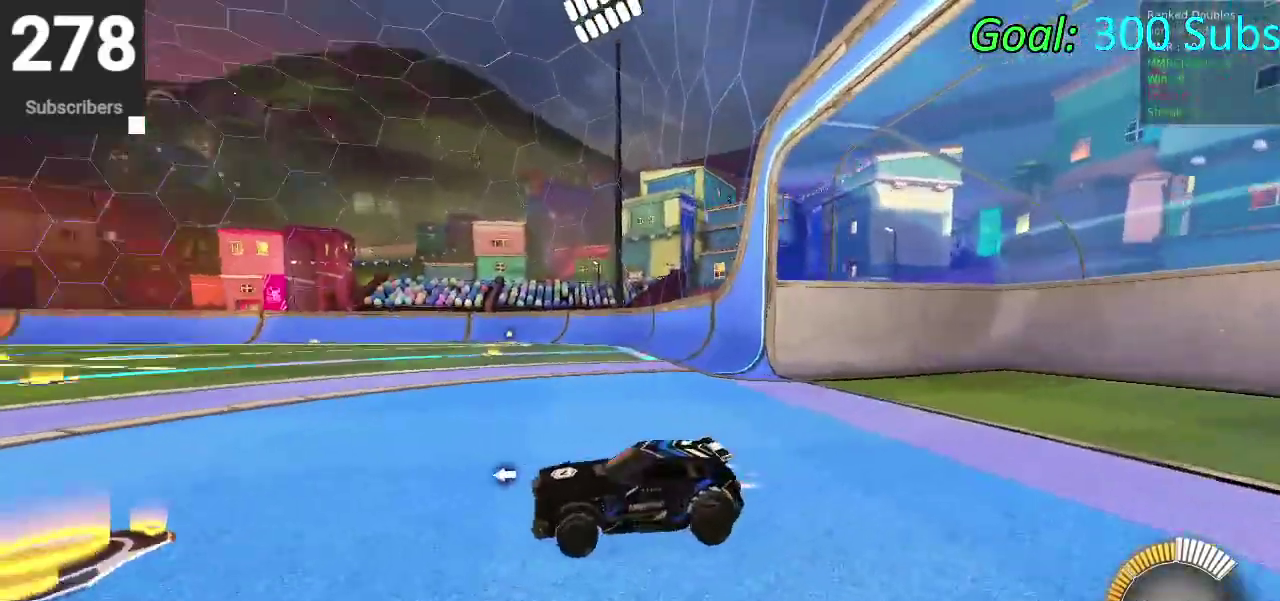
Gameplay with a controller (PlayStation layout); each line is a JSON object with the inputs held at the frame after it. "events" lists button and stick changes between this image and that frame as [ms after this image, input, new state], when the widget could be followed in between. Not read: L1 R1.
{"buttons": [], "left_stick": "center", "right_stick": "center", "events": [[50, "TRIANGLE", "down"], [167, "TRIANGLE", "up"], [233, "CIRCLE", "up"], [433, "R2", "up"]]}
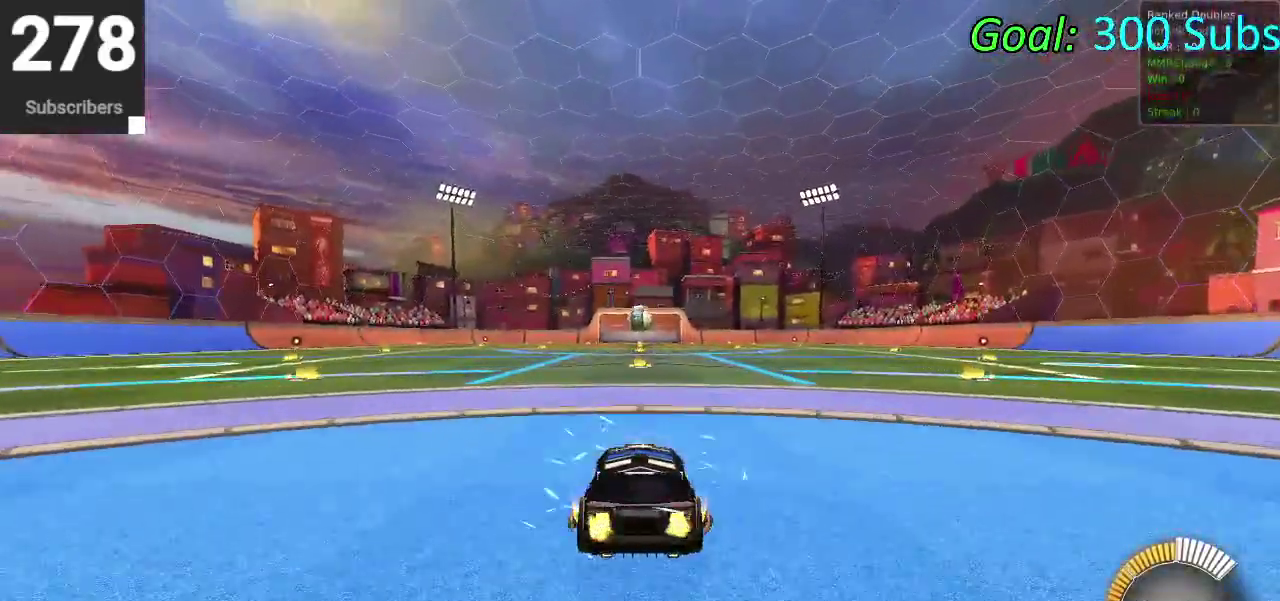
{"buttons": ["L2"], "left_stick": "center", "right_stick": "center", "events": [[167, "L2", "down"], [283, "L2", "up"], [283, "R2", "down"], [450, "R2", "up"], [500, "L2", "down"]]}
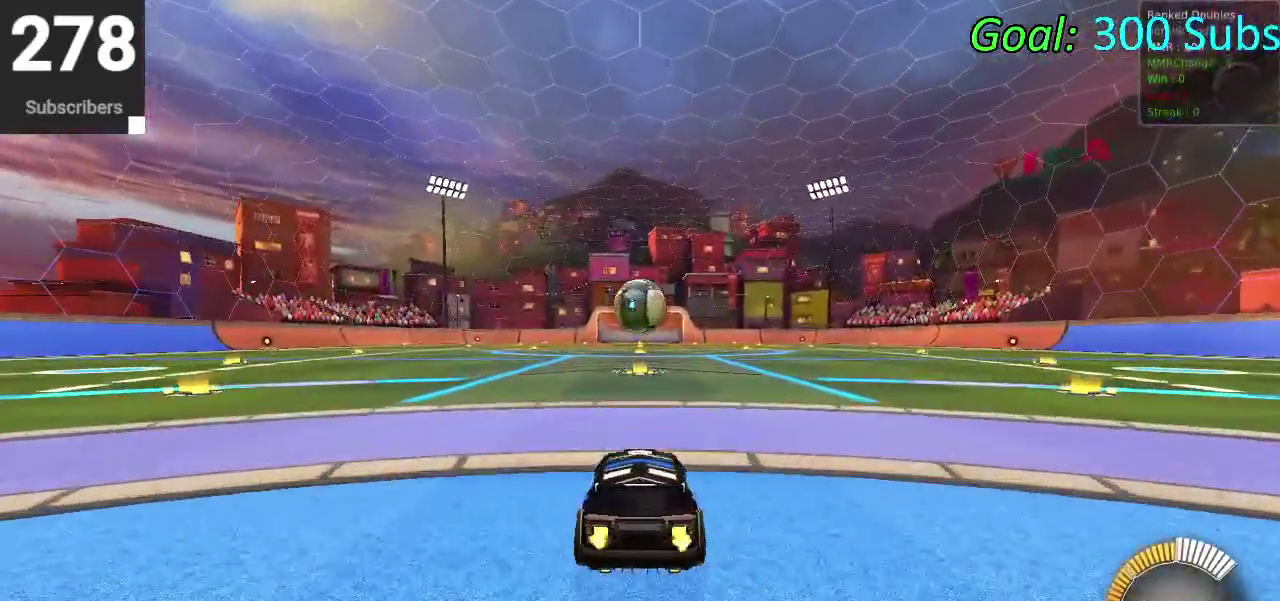
{"buttons": ["CROSS"], "left_stick": "center", "right_stick": "center", "events": [[50, "R2", "down"], [67, "L2", "up"], [433, "CROSS", "down"], [450, "R2", "up"]]}
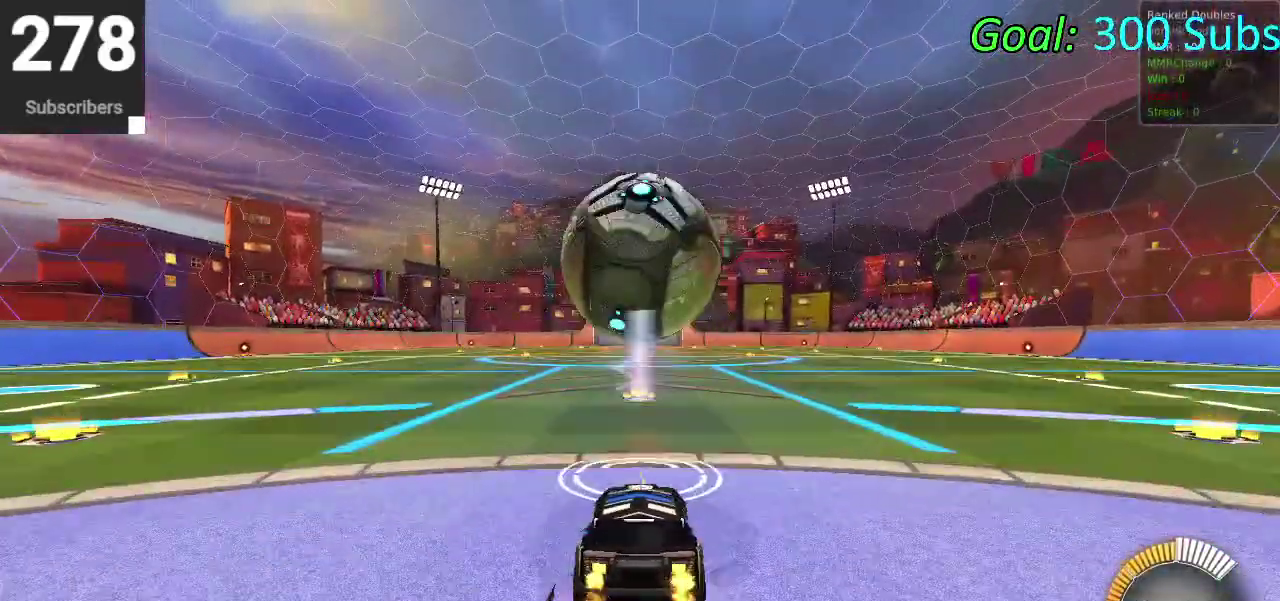
{"buttons": ["CIRCLE"], "left_stick": "center", "right_stick": "center", "events": [[50, "CROSS", "up"], [117, "CROSS", "down"], [283, "left_stick", "up-left"], [317, "CIRCLE", "down"], [317, "CROSS", "up"], [350, "left_stick", "down-right"], [433, "left_stick", "center"]]}
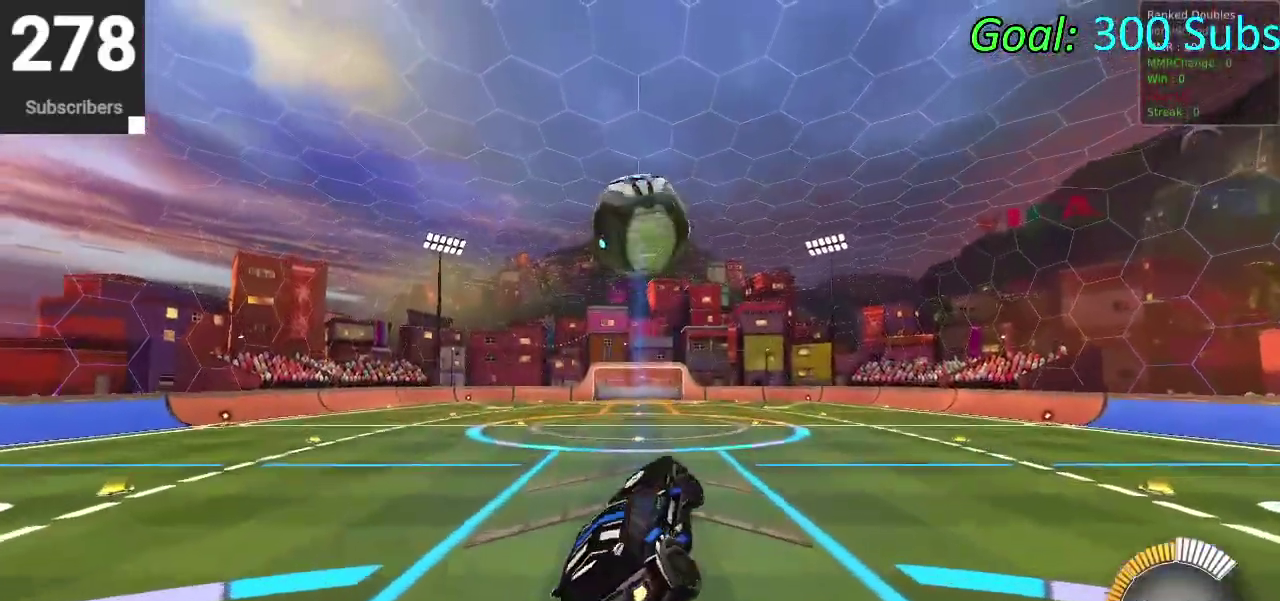
{"buttons": ["CIRCLE"], "left_stick": "center", "right_stick": "center", "events": [[83, "left_stick", "down"], [217, "left_stick", "up-right"], [383, "left_stick", "center"]]}
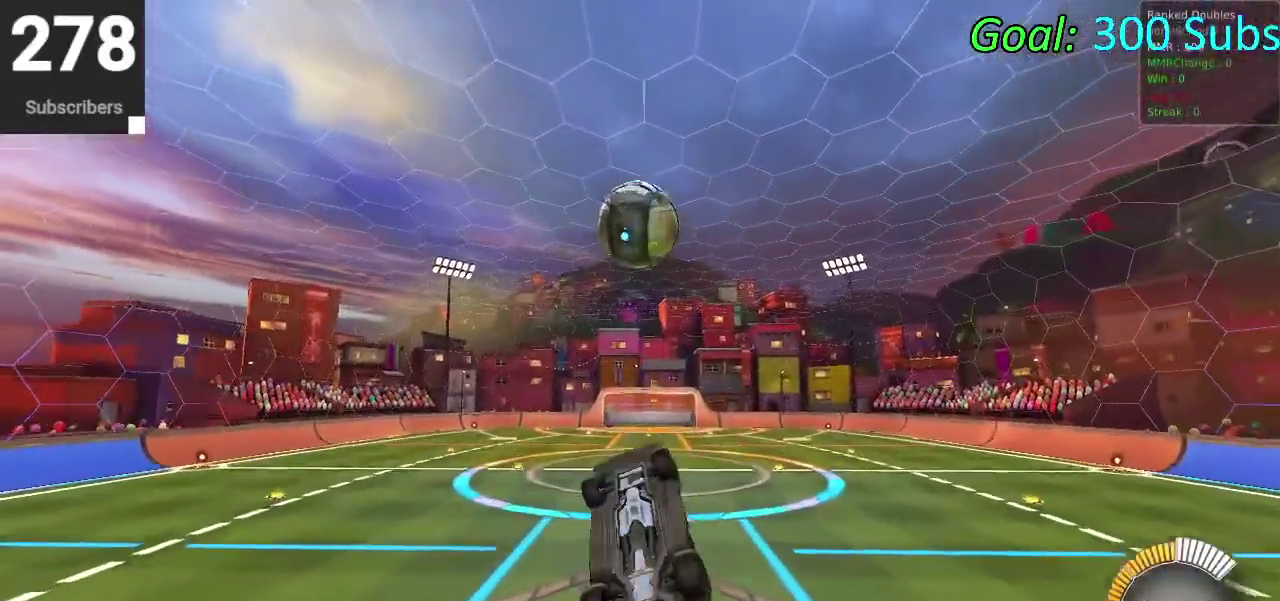
{"buttons": ["CIRCLE"], "left_stick": "up", "right_stick": "center", "events": [[17, "left_stick", "left"], [200, "left_stick", "right"], [367, "left_stick", "up-right"], [417, "left_stick", "up"]]}
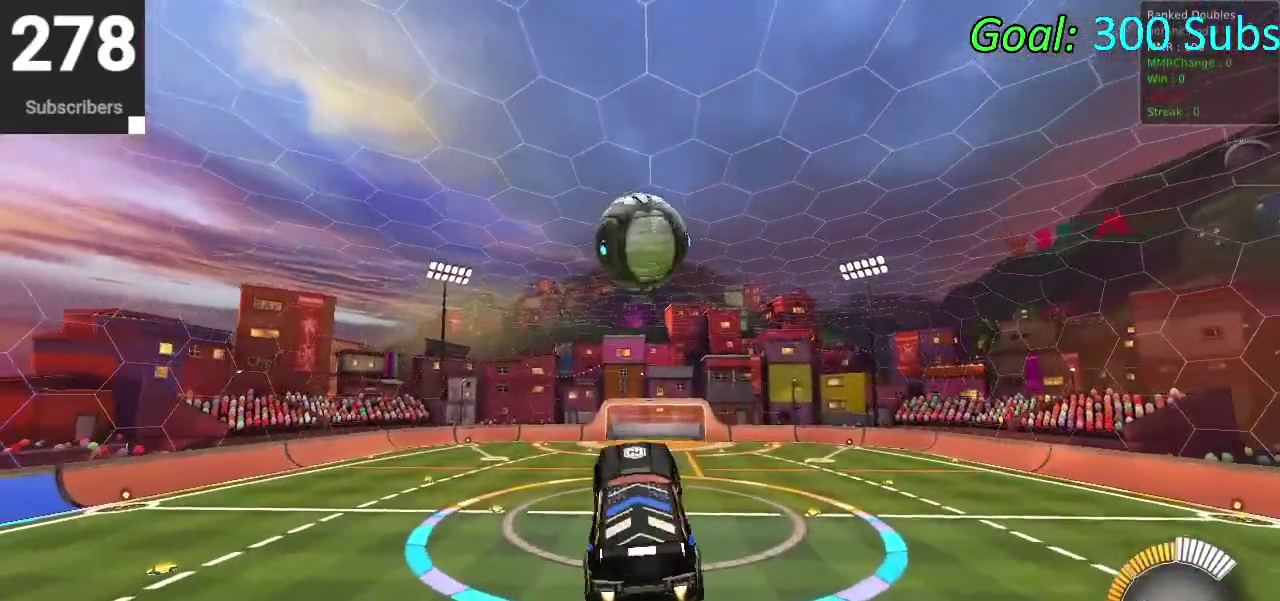
{"buttons": ["CIRCLE"], "left_stick": "up-right", "right_stick": "center", "events": [[83, "left_stick", "down"], [200, "left_stick", "up-left"], [283, "left_stick", "up-right"], [350, "left_stick", "down-left"], [417, "left_stick", "up-right"]]}
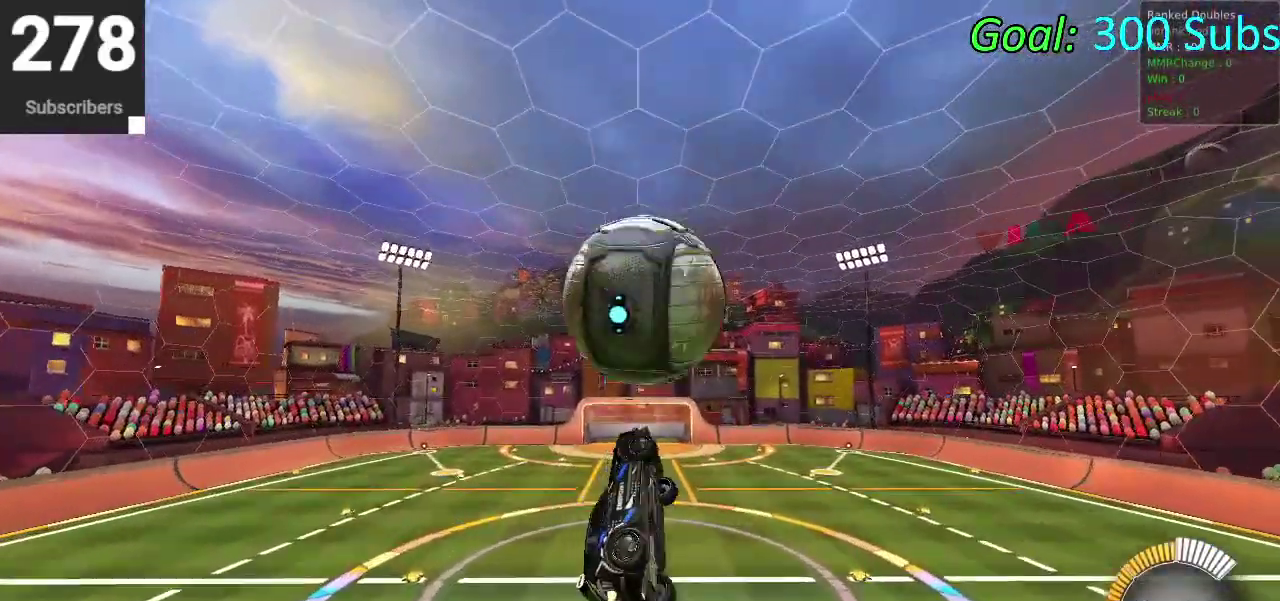
{"buttons": ["CIRCLE"], "left_stick": "down-right", "right_stick": "center", "events": [[17, "left_stick", "up"], [167, "CIRCLE", "up"], [283, "left_stick", "center"], [400, "CIRCLE", "down"], [417, "left_stick", "down-right"]]}
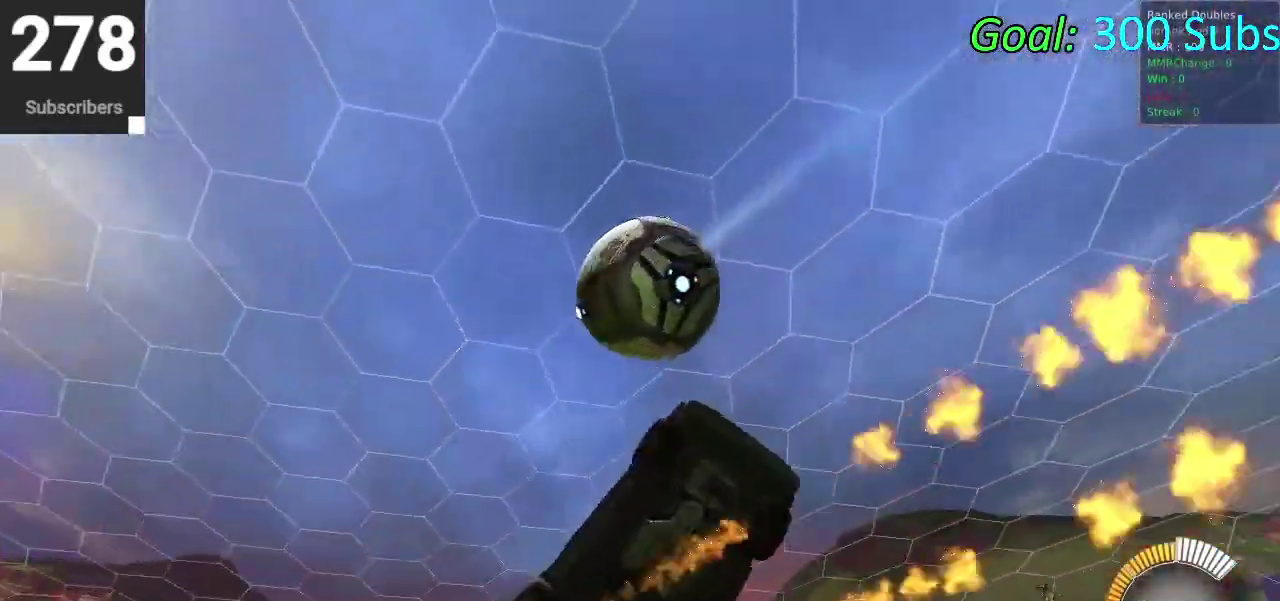
{"buttons": ["CIRCLE"], "left_stick": "left", "right_stick": "center", "events": [[133, "left_stick", "up-left"], [183, "CIRCLE", "up"], [200, "left_stick", "right"], [317, "CIRCLE", "down"], [383, "left_stick", "down-right"], [467, "left_stick", "left"]]}
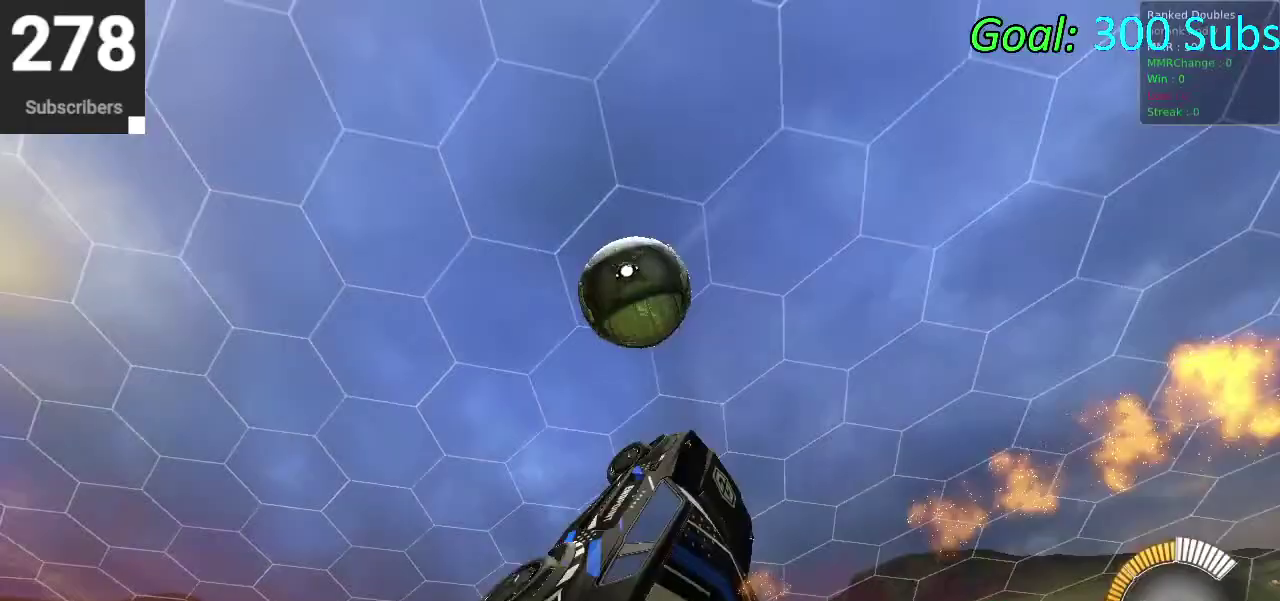
{"buttons": ["CIRCLE", "R2"], "left_stick": "up-right", "right_stick": "center", "events": [[67, "CIRCLE", "up"], [117, "R2", "down"], [183, "left_stick", "down"], [250, "CIRCLE", "down"], [317, "left_stick", "down-right"], [483, "left_stick", "up-right"]]}
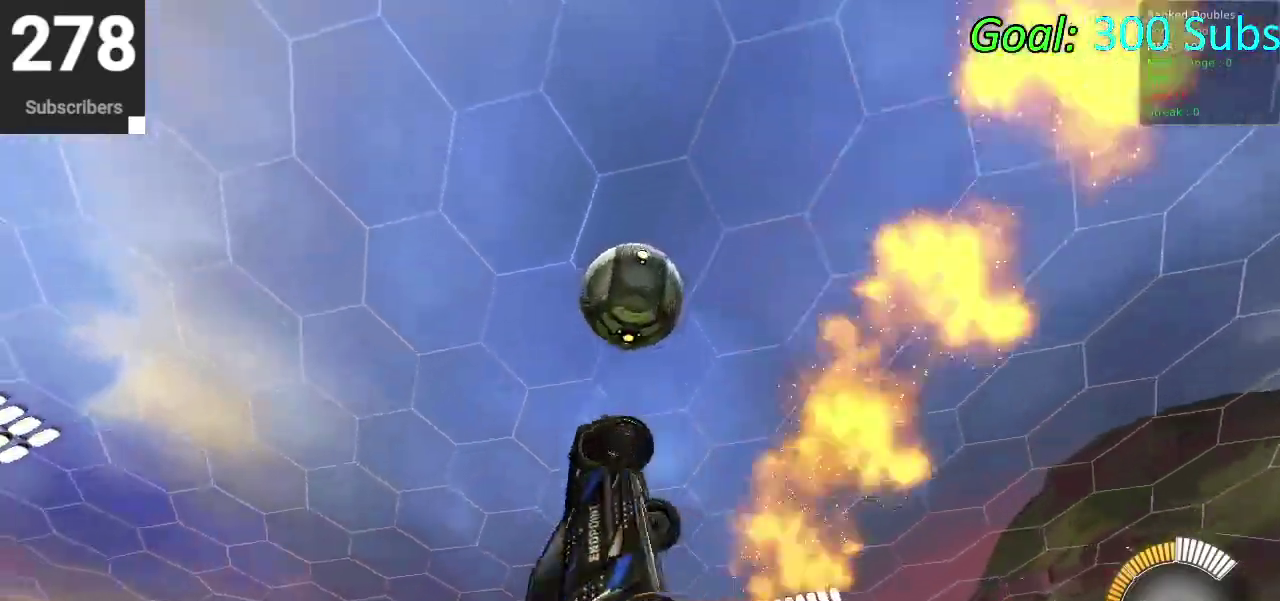
{"buttons": ["CIRCLE", "R2"], "left_stick": "down-left", "right_stick": "center", "events": [[67, "left_stick", "up-left"], [183, "left_stick", "down"], [367, "TRIANGLE", "down"], [467, "left_stick", "down-left"], [500, "TRIANGLE", "up"]]}
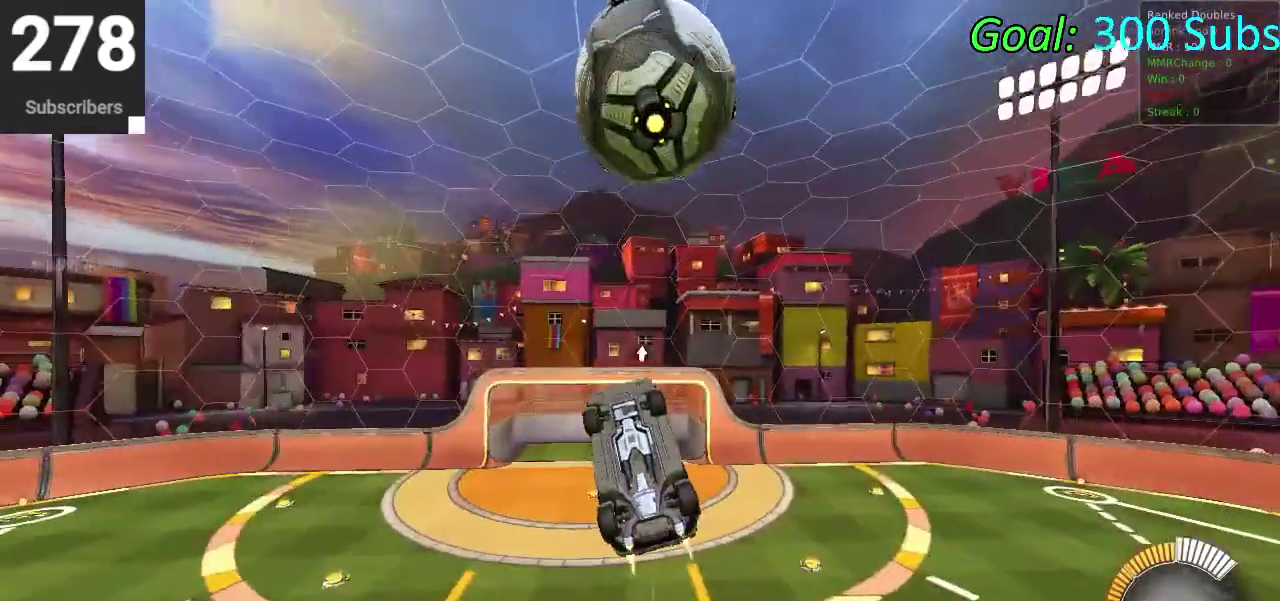
{"buttons": [], "left_stick": "center", "right_stick": "center", "events": [[117, "left_stick", "up-right"], [150, "CIRCLE", "up"], [333, "R2", "up"], [350, "left_stick", "center"]]}
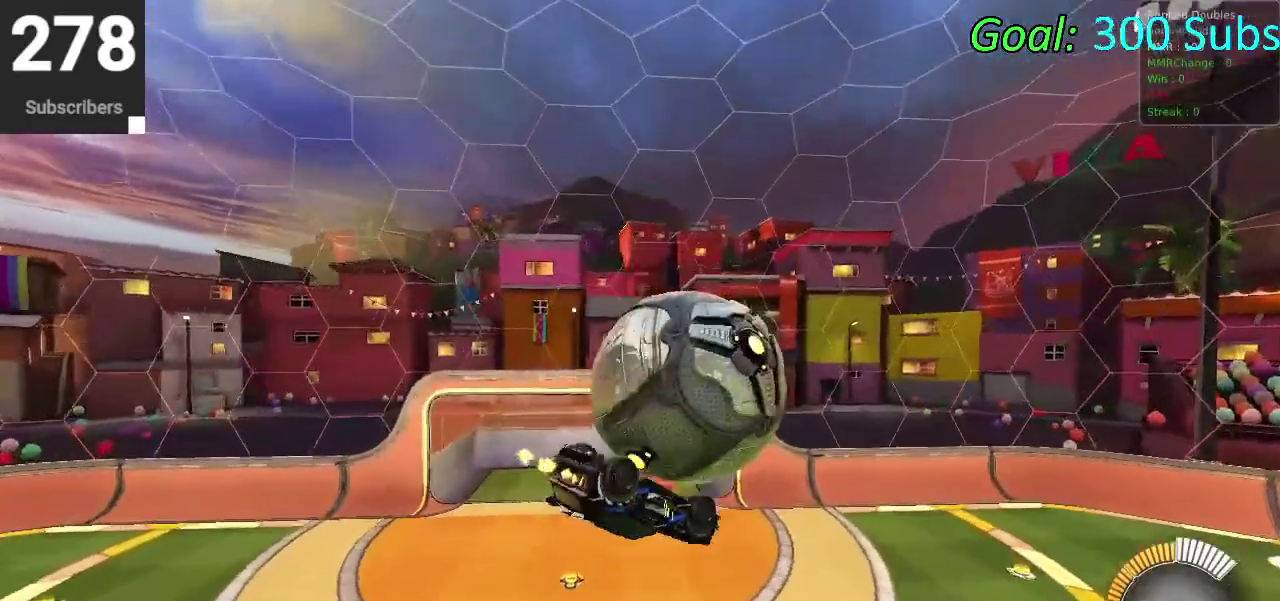
{"buttons": [], "left_stick": "up", "right_stick": "center", "events": [[17, "left_stick", "up-left"], [67, "left_stick", "up"], [100, "CROSS", "down"], [233, "CROSS", "up"], [283, "CROSS", "down"], [467, "CROSS", "up"]]}
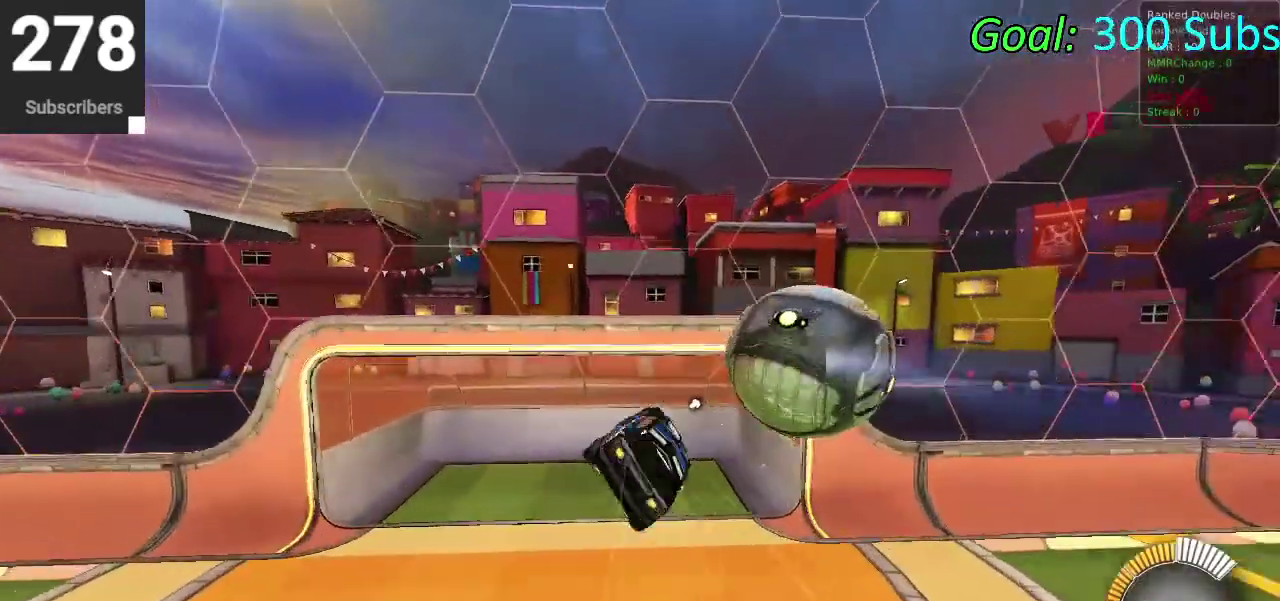
{"buttons": ["R2"], "left_stick": "up-left", "right_stick": "center"}
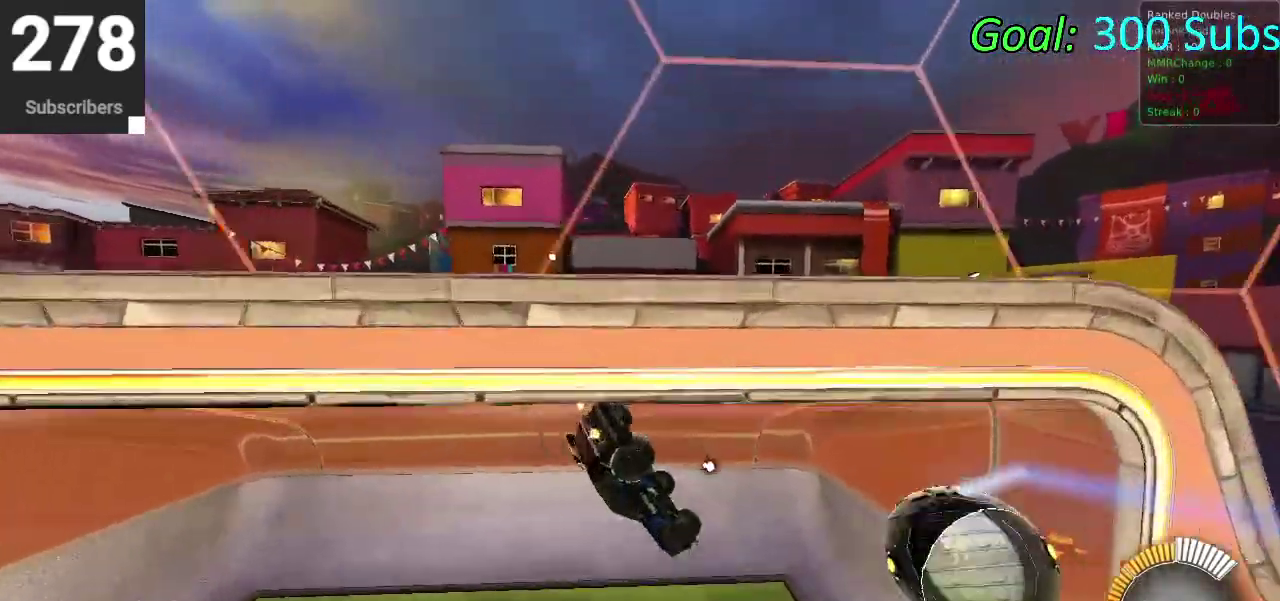
{"buttons": ["CIRCLE", "R2"], "left_stick": "center", "right_stick": "center"}
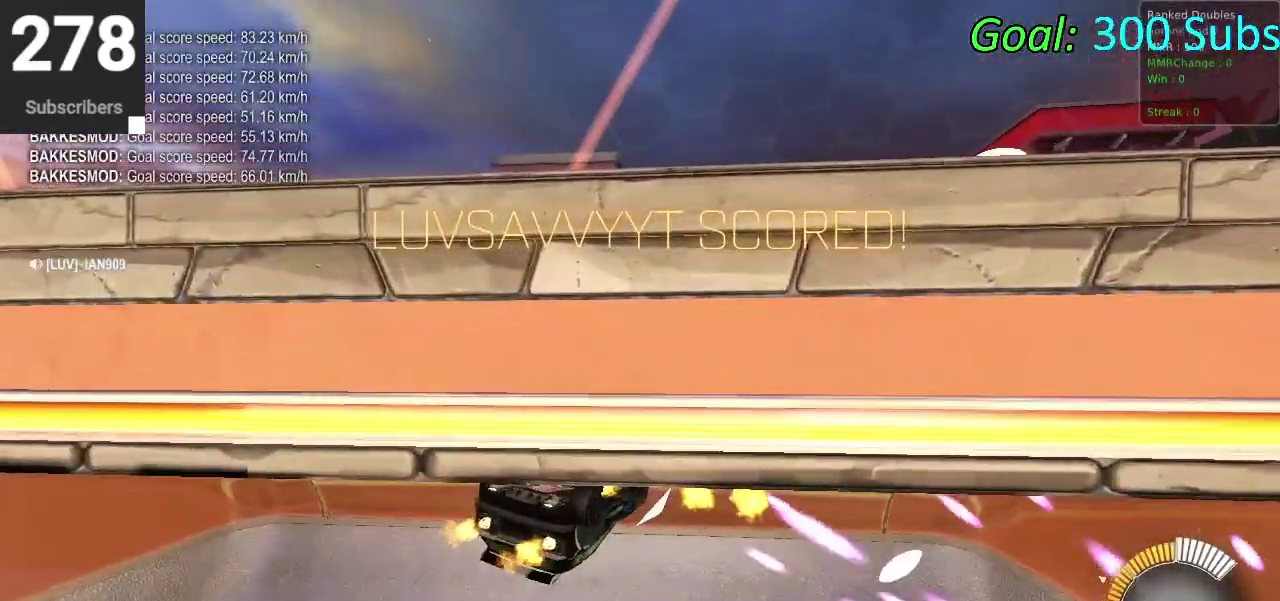
{"buttons": ["SQUARE", "R2"], "left_stick": "down", "right_stick": "center", "events": [[50, "R2", "up"], [117, "CIRCLE", "up"], [383, "R2", "down"], [450, "SQUARE", "down"], [483, "left_stick", "down"]]}
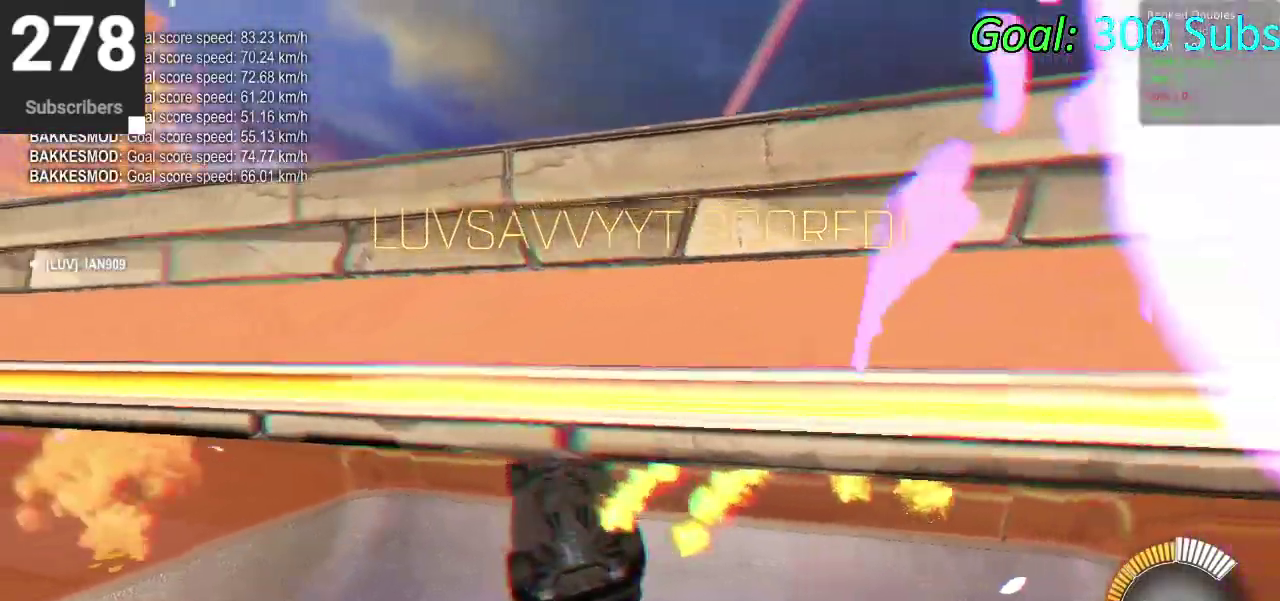
{"buttons": ["R2"], "left_stick": "down-left", "right_stick": "center", "events": [[183, "left_stick", "center"], [250, "SQUARE", "up"], [283, "left_stick", "up-right"], [367, "left_stick", "center"], [450, "left_stick", "down-left"]]}
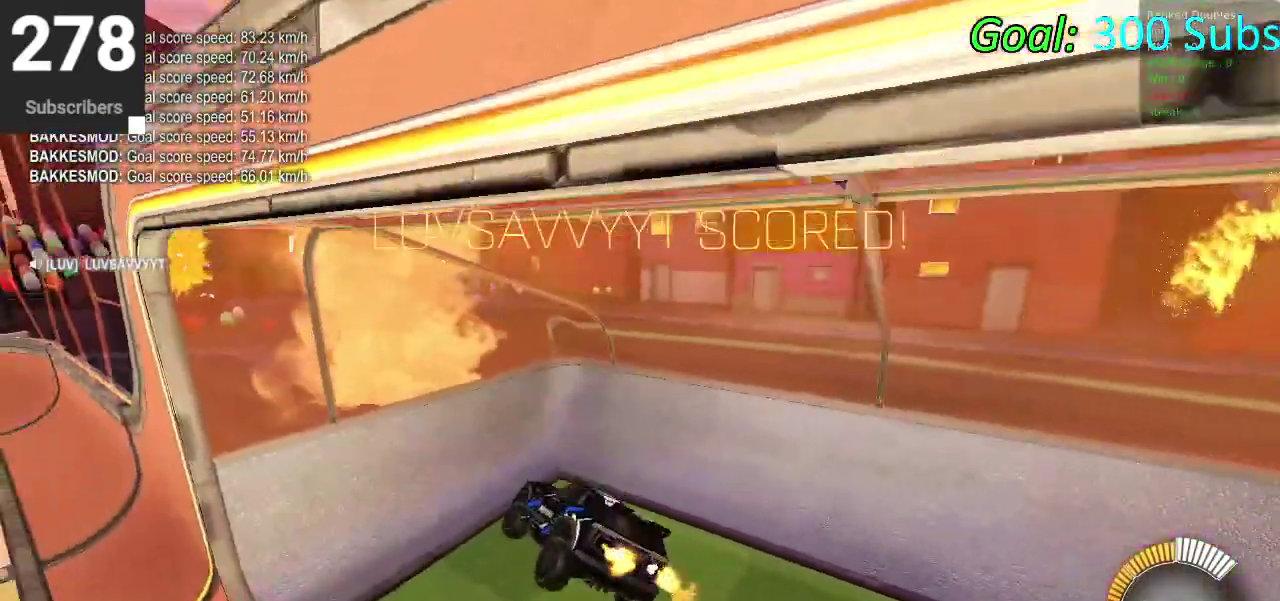
{"buttons": ["SQUARE"], "left_stick": "center", "right_stick": "center", "events": [[50, "left_stick", "down"], [100, "SQUARE", "down"], [150, "R2", "up"], [167, "left_stick", "center"]]}
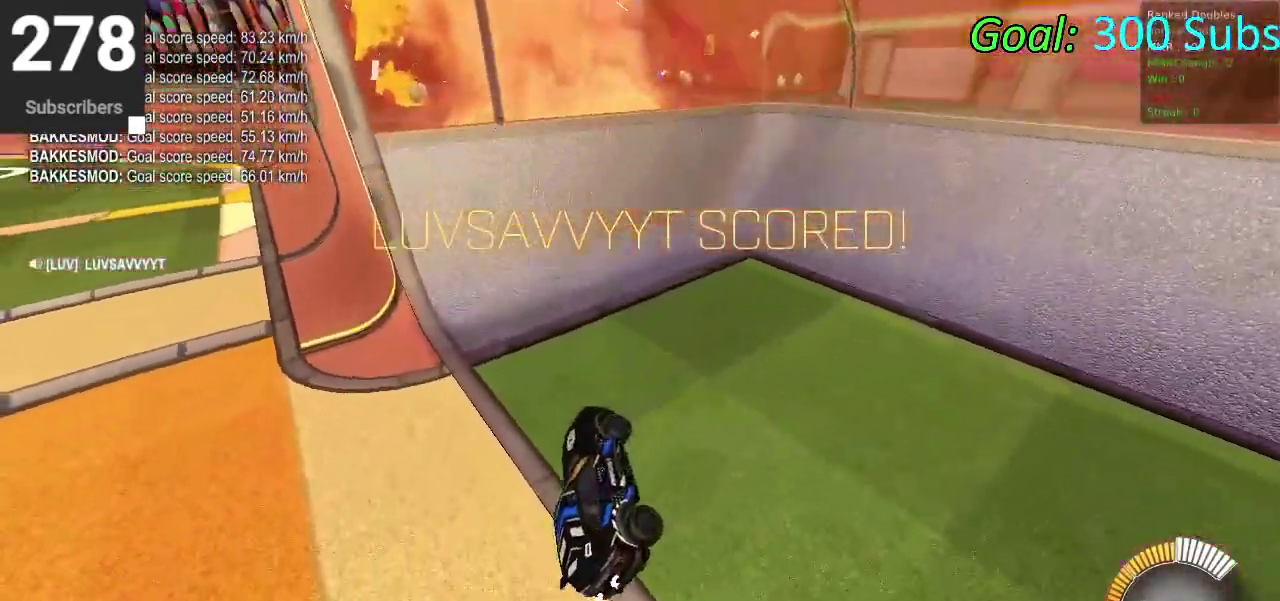
{"buttons": ["SQUARE"], "left_stick": "center", "right_stick": "center", "events": []}
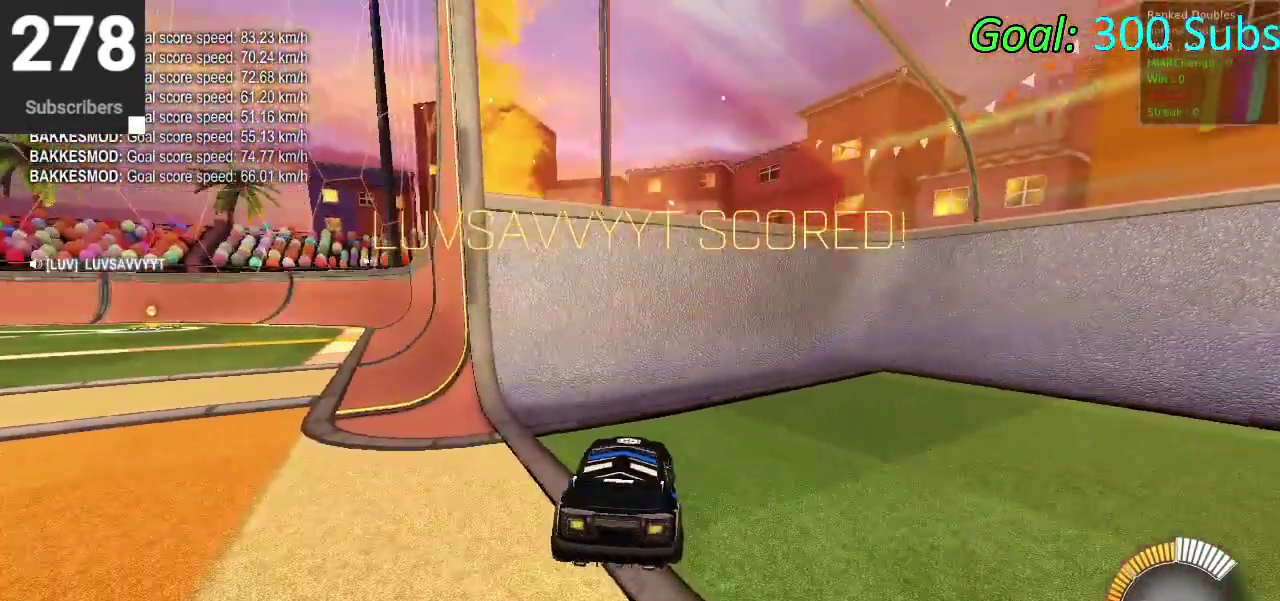
{"buttons": ["SQUARE"], "left_stick": "center", "right_stick": "center", "events": []}
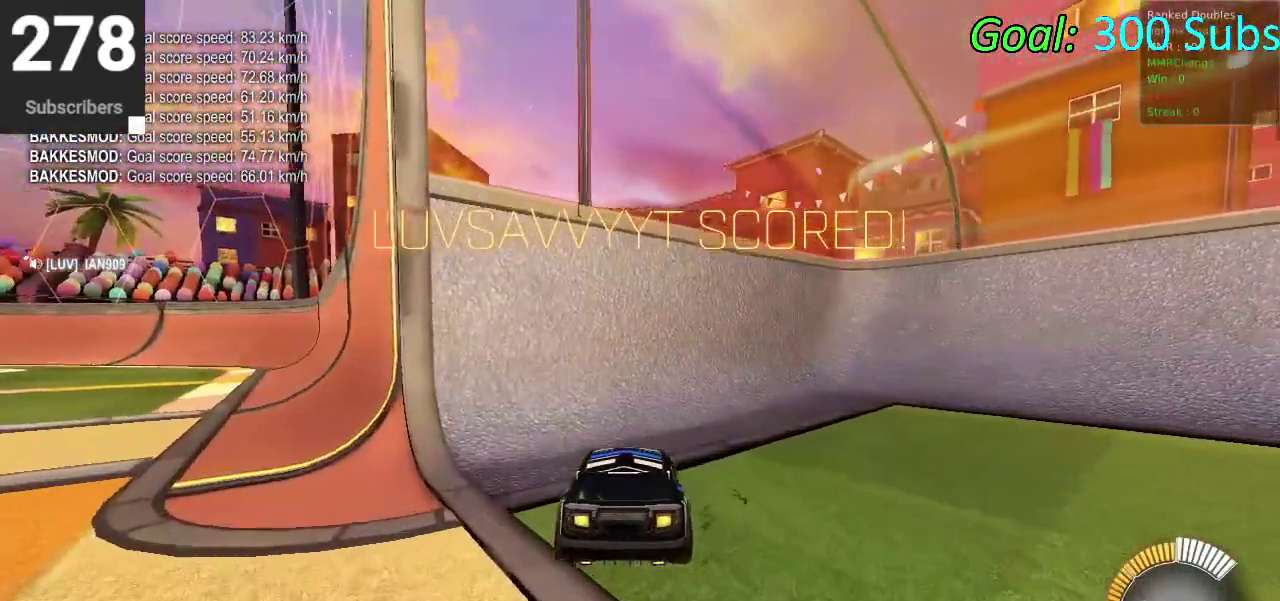
{"buttons": ["SQUARE"], "left_stick": "center", "right_stick": "center", "events": []}
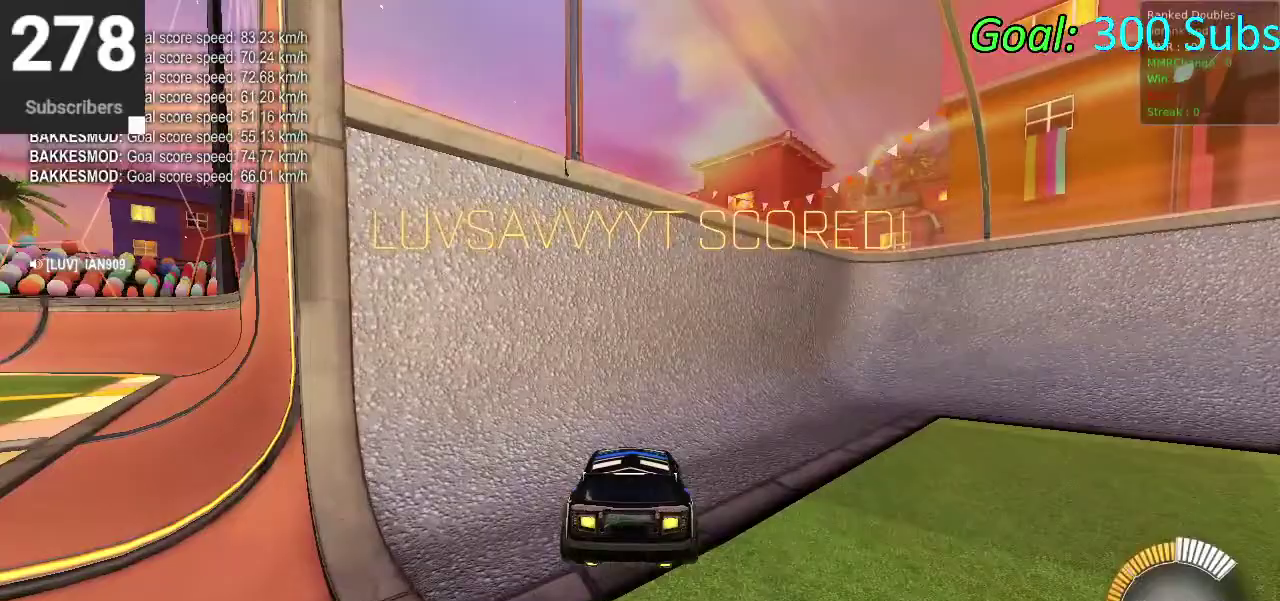
{"buttons": ["SQUARE"], "left_stick": "center", "right_stick": "center", "events": []}
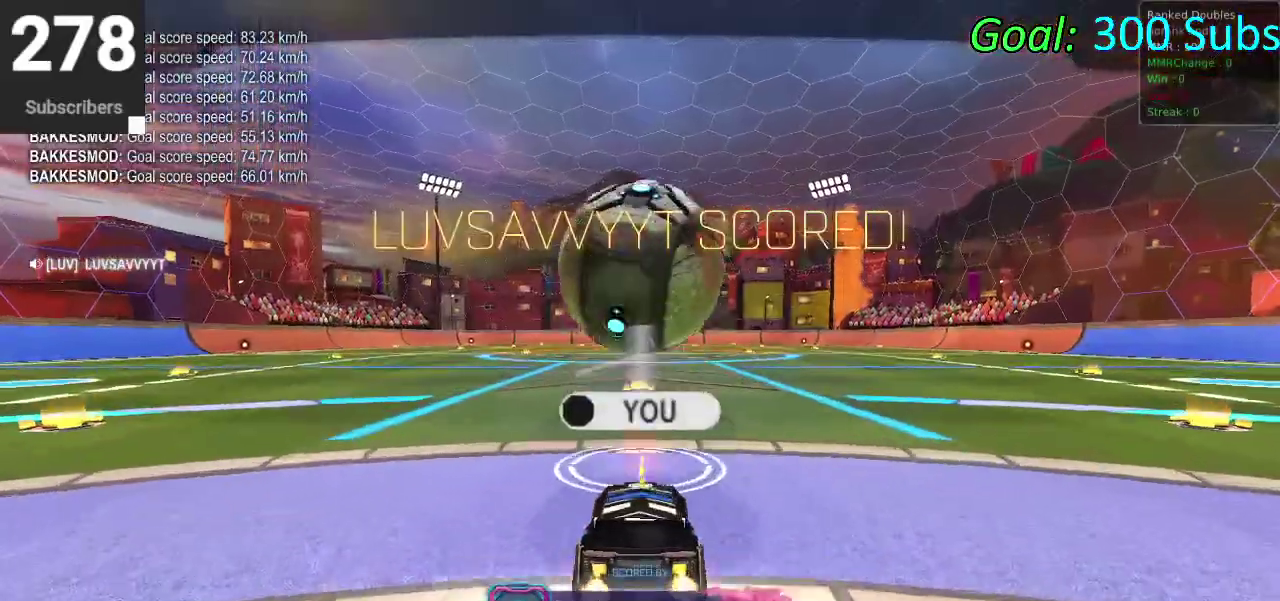
{"buttons": ["SQUARE"], "left_stick": "center", "right_stick": "center", "events": []}
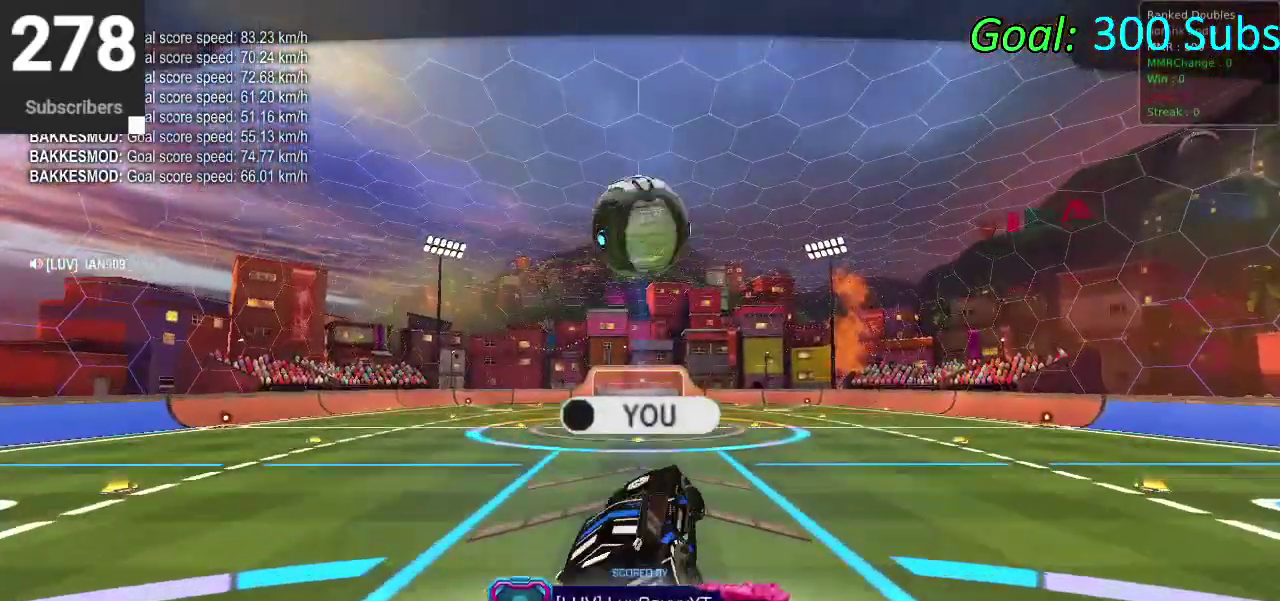
{"buttons": ["SQUARE"], "left_stick": "center", "right_stick": "center", "events": []}
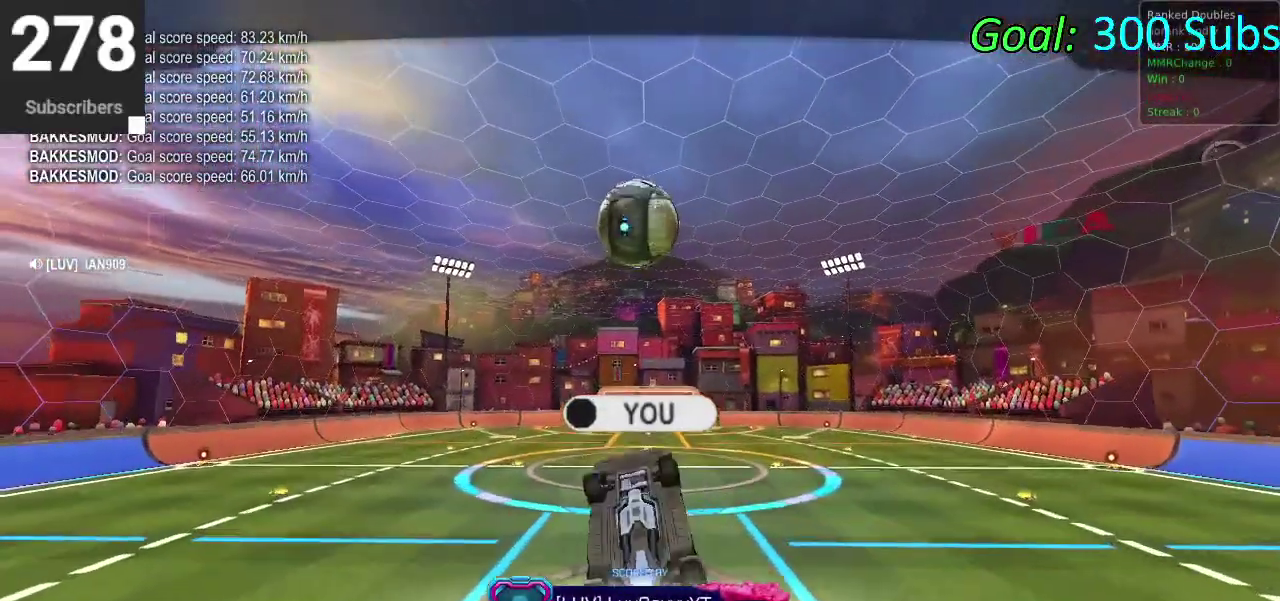
{"buttons": ["SQUARE"], "left_stick": "center", "right_stick": "center", "events": []}
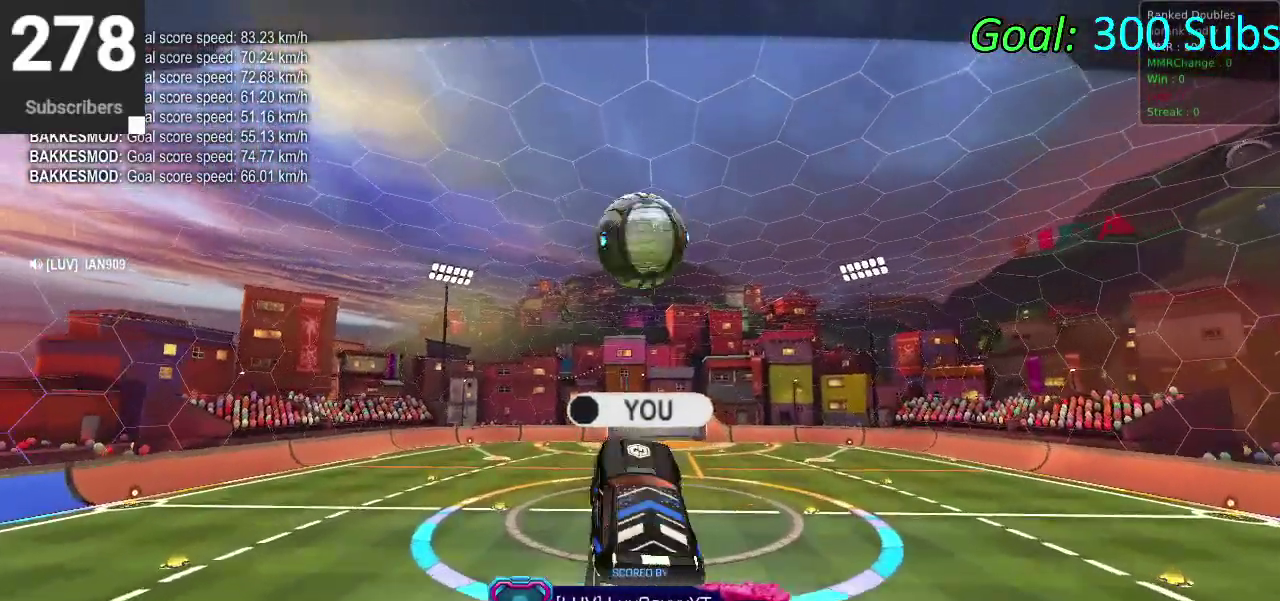
{"buttons": [], "left_stick": "center", "right_stick": "center", "events": [[67, "SQUARE", "up"]]}